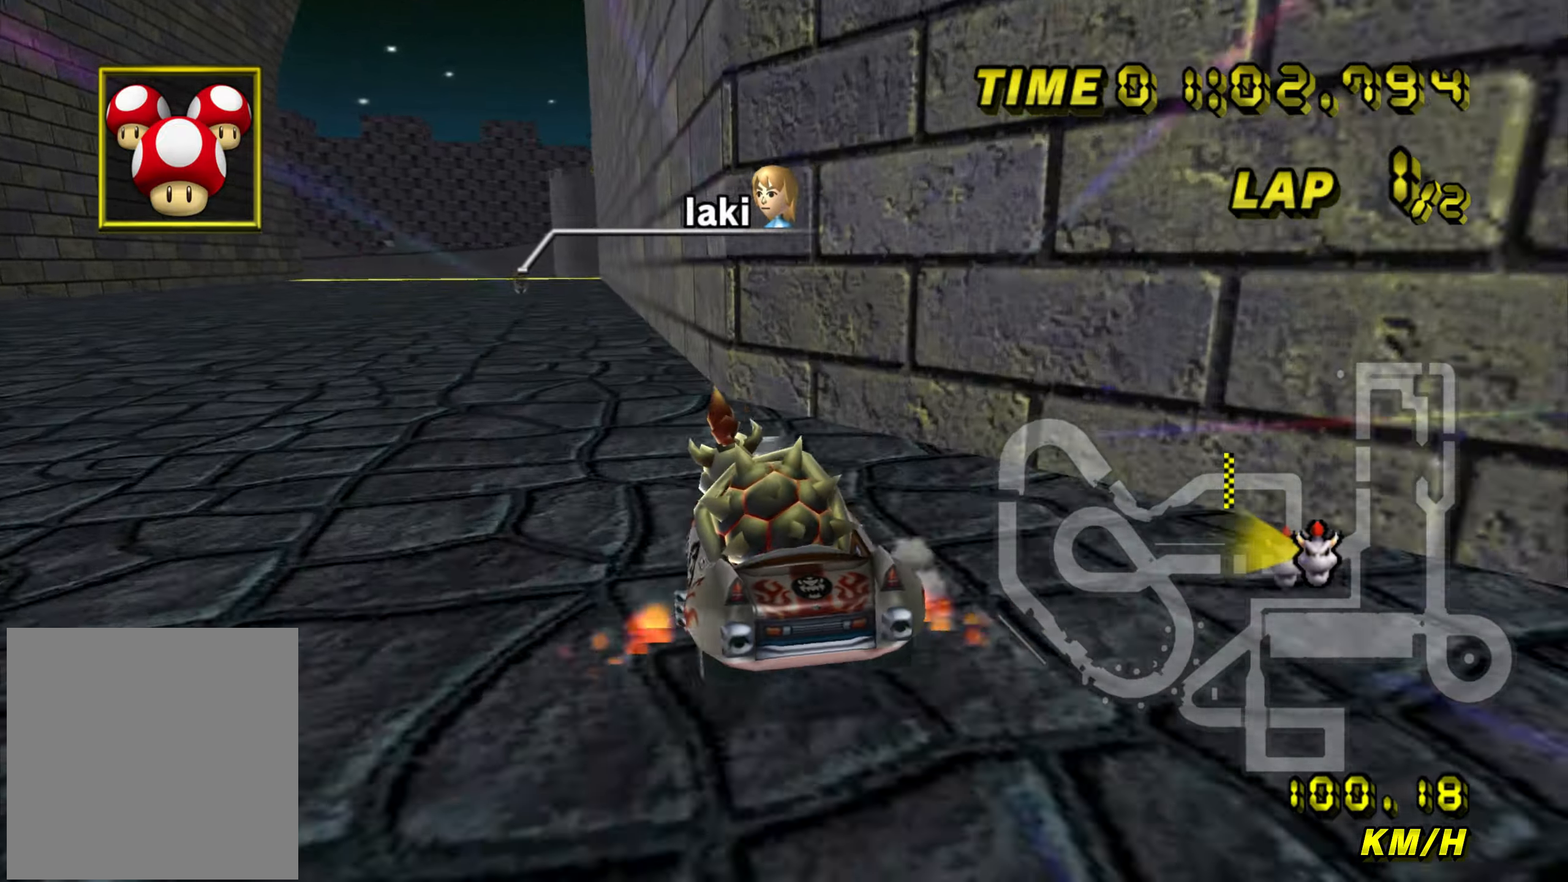
Gameplay with a controller (Nintendo layout); each line is a JSON object with the inputs held at the frame after it. "events" lists button and stick changes between this image and that frame as [ms after this image, input, new state], when the widget could be followed in between. Not read: C L1 L3 R3 X Y Z.
{"buttons": ["A"], "left_stick": "center", "events": [[67, "B", "up"], [300, "left_stick", "center"]]}
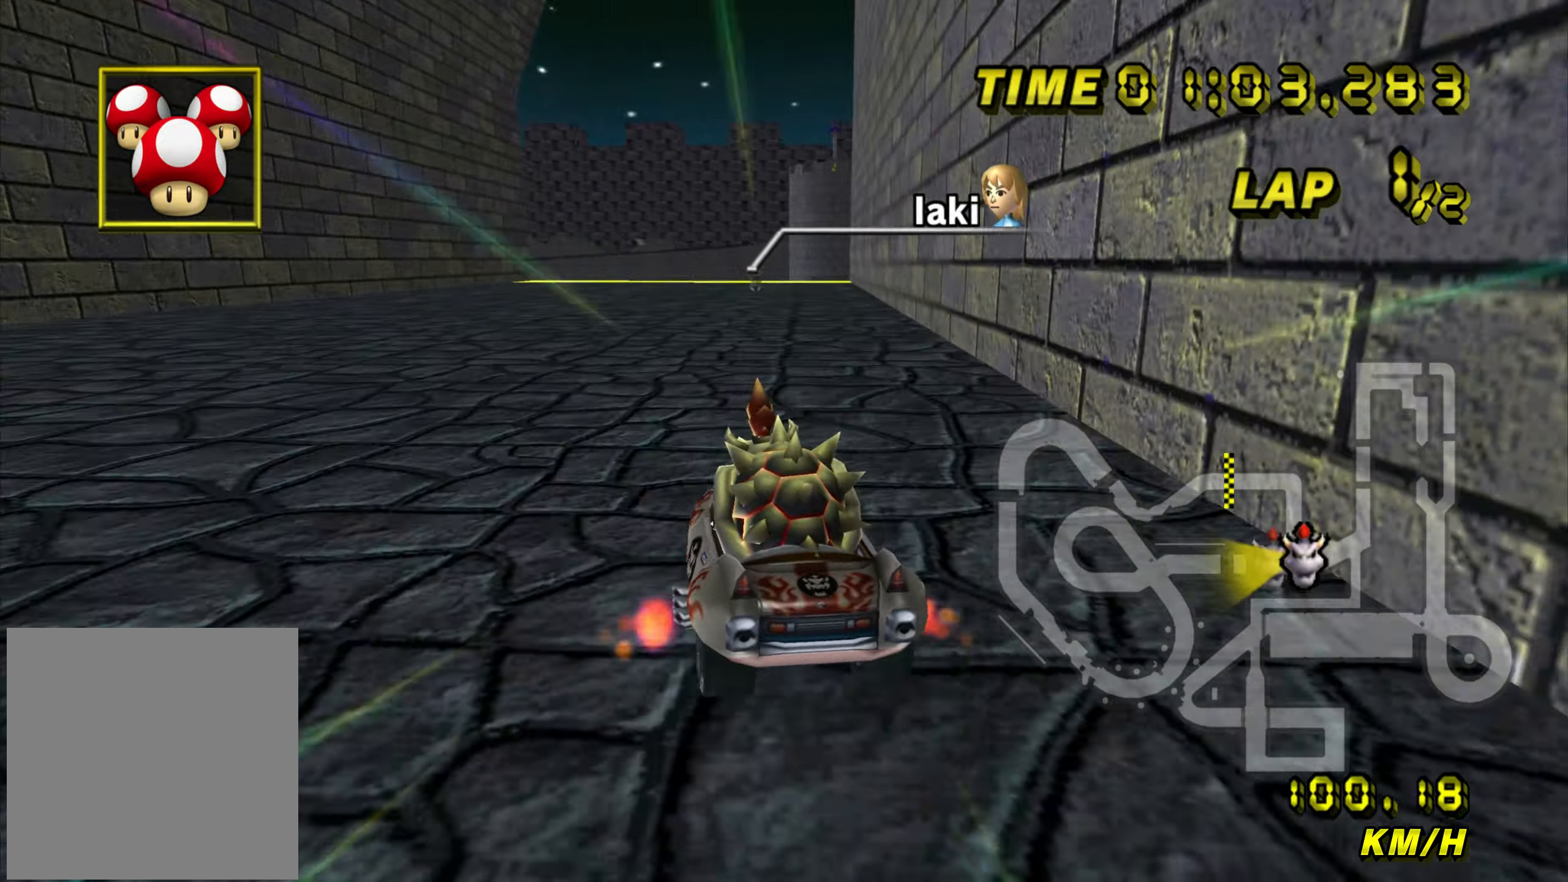
{"buttons": ["A"], "left_stick": "center", "events": []}
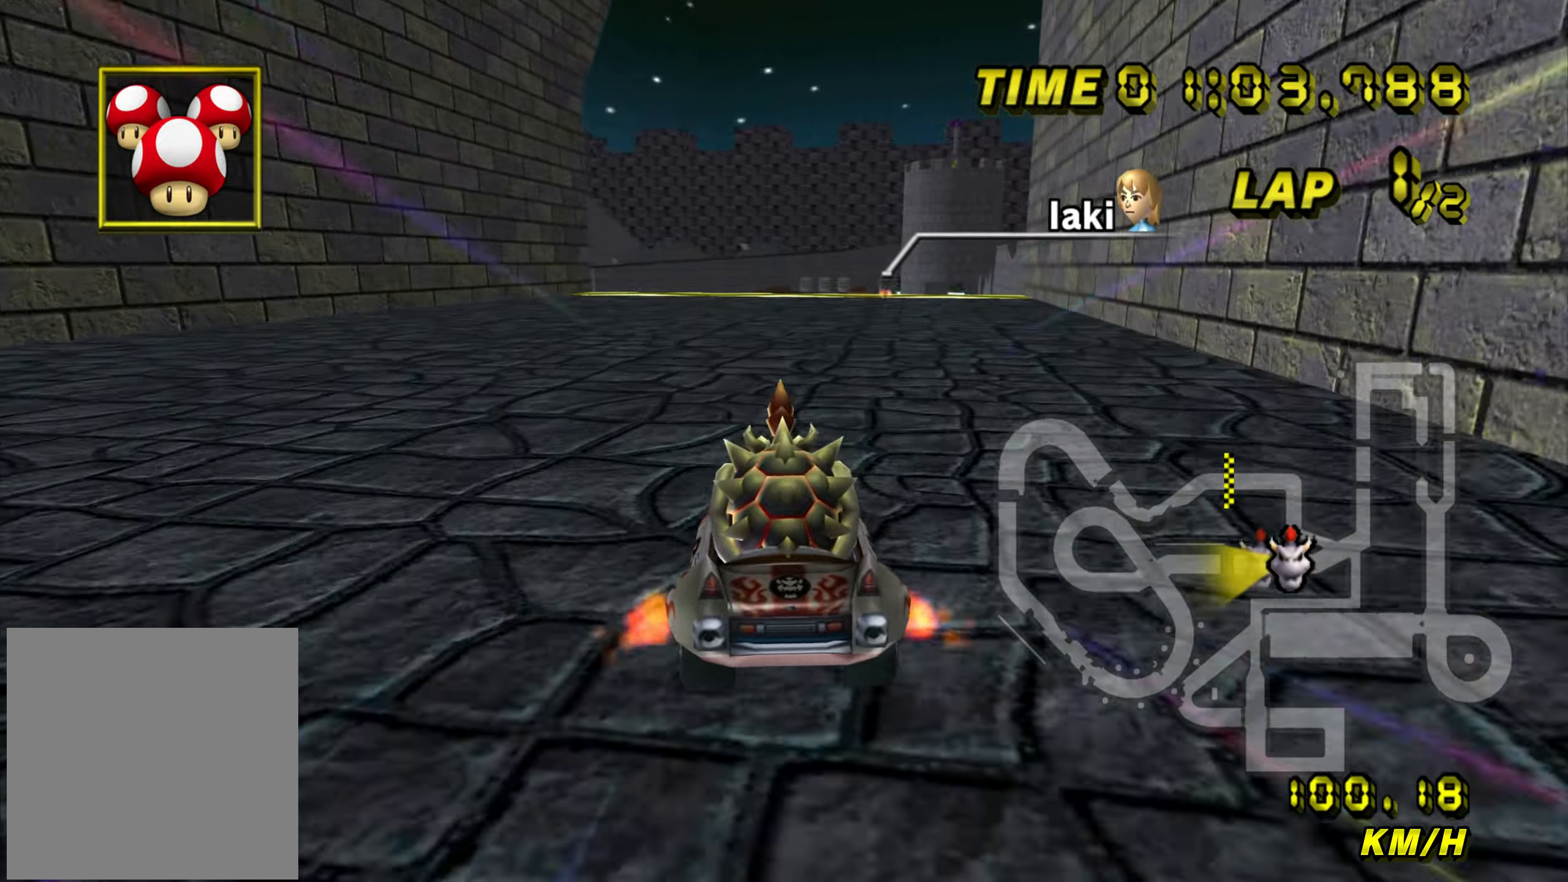
{"buttons": ["A"], "left_stick": "center", "events": []}
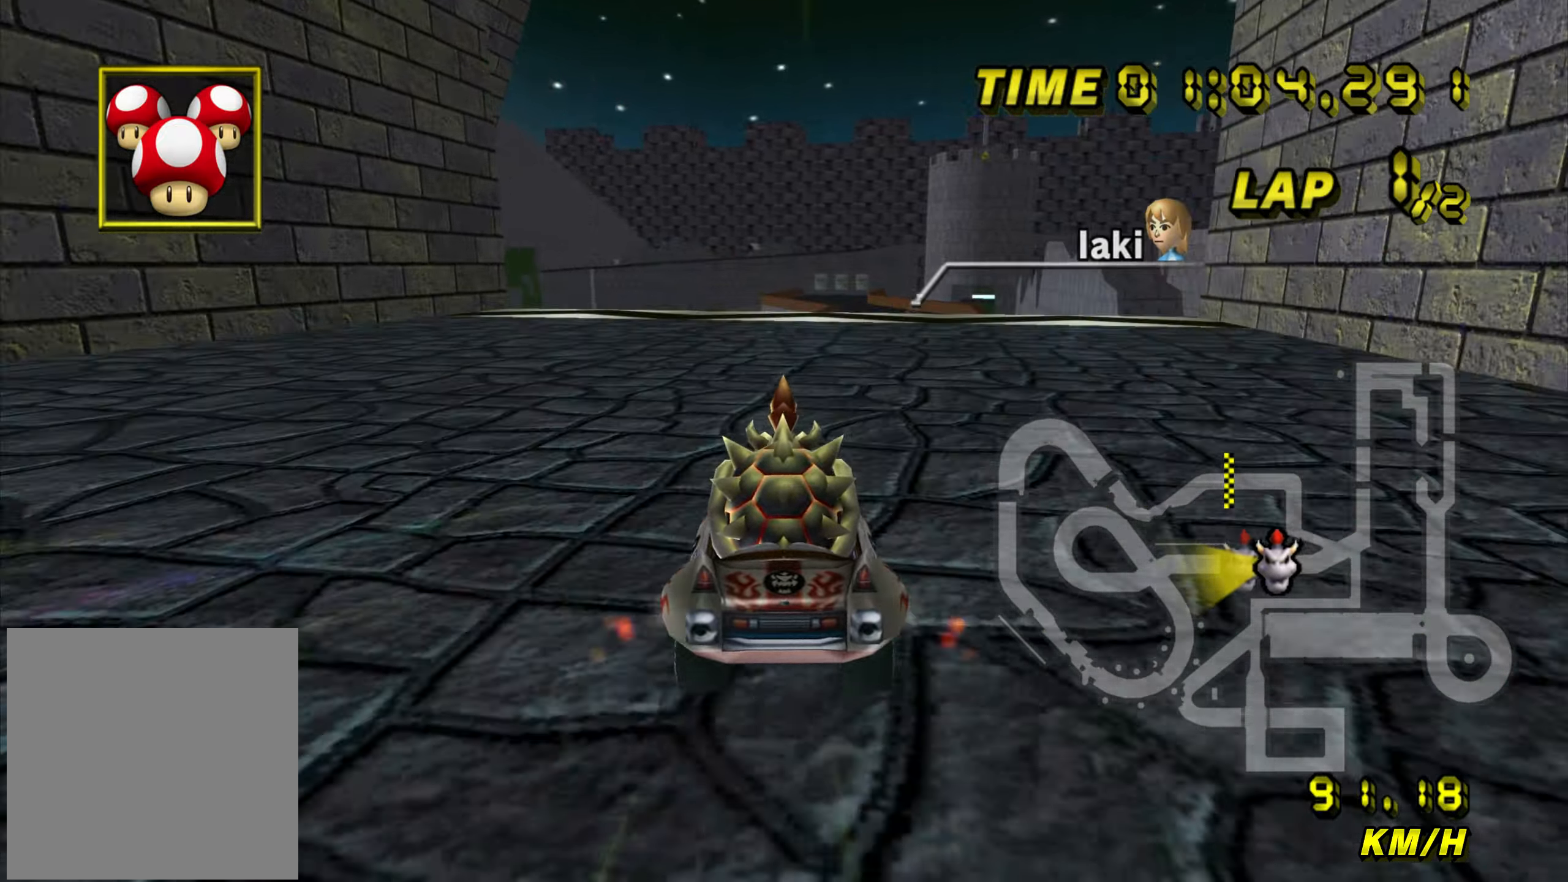
{"buttons": ["A"], "left_stick": "up", "events": [[167, "left_stick", "up"]]}
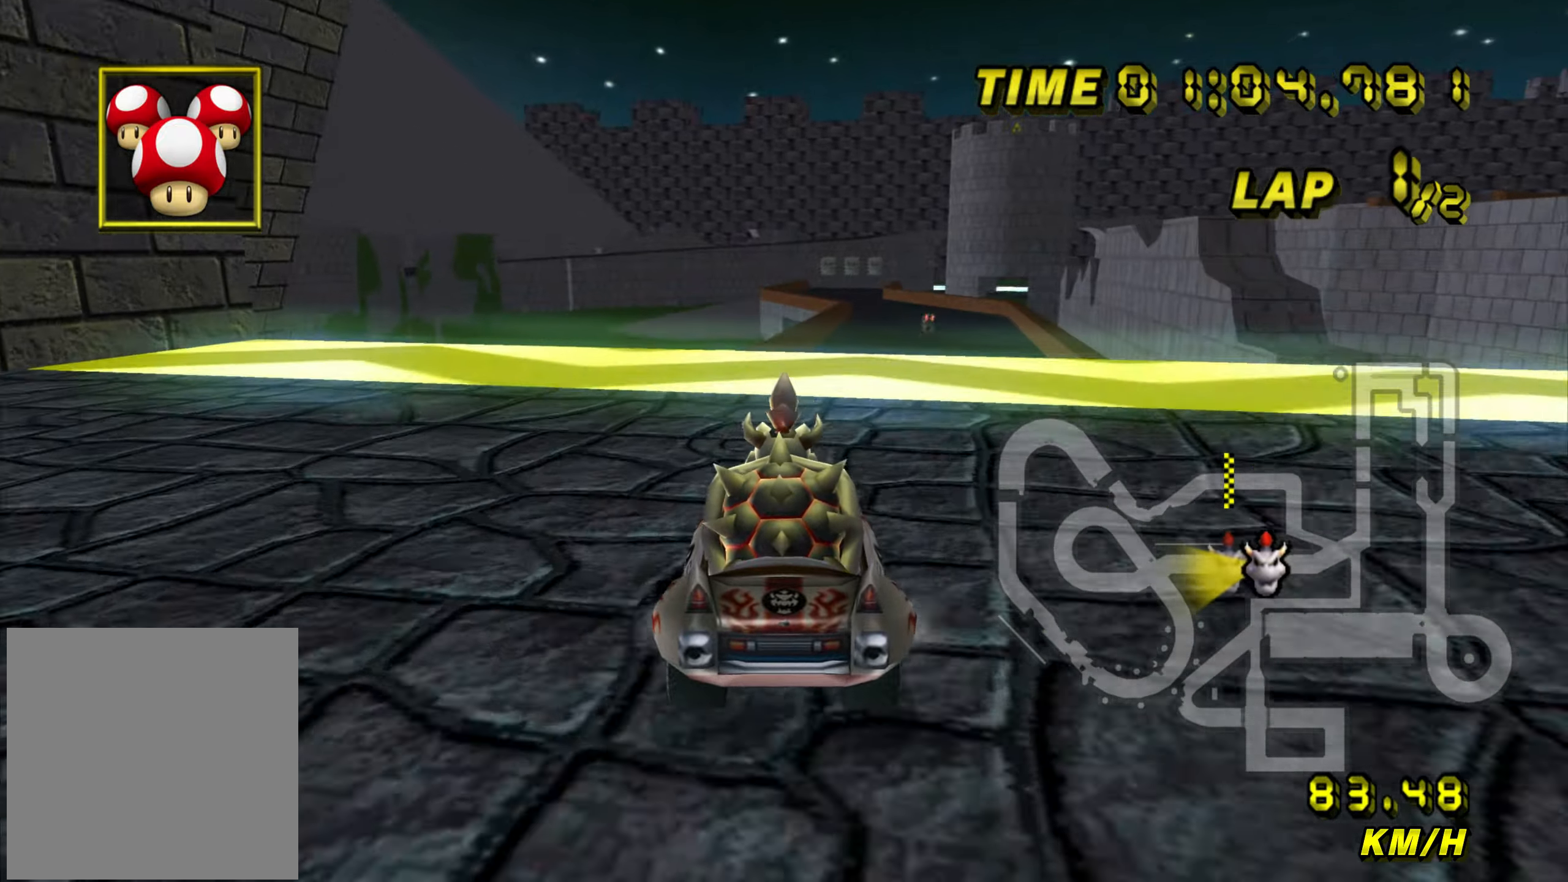
{"buttons": ["A"], "left_stick": "up", "events": []}
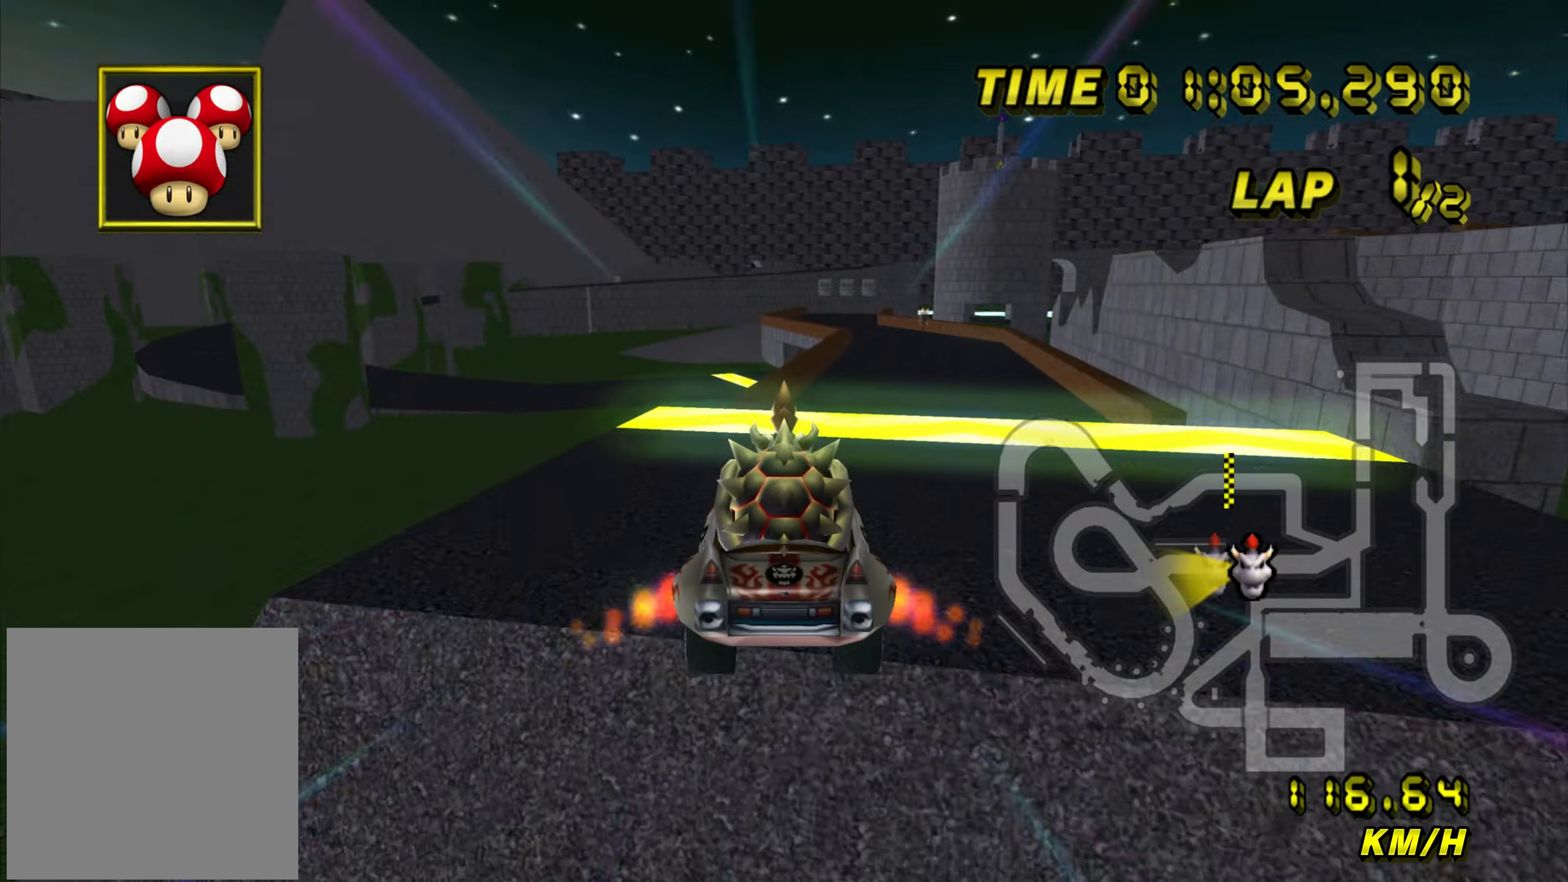
{"buttons": ["A"], "left_stick": "up-right", "events": [[301, "left_stick", "up-right"]]}
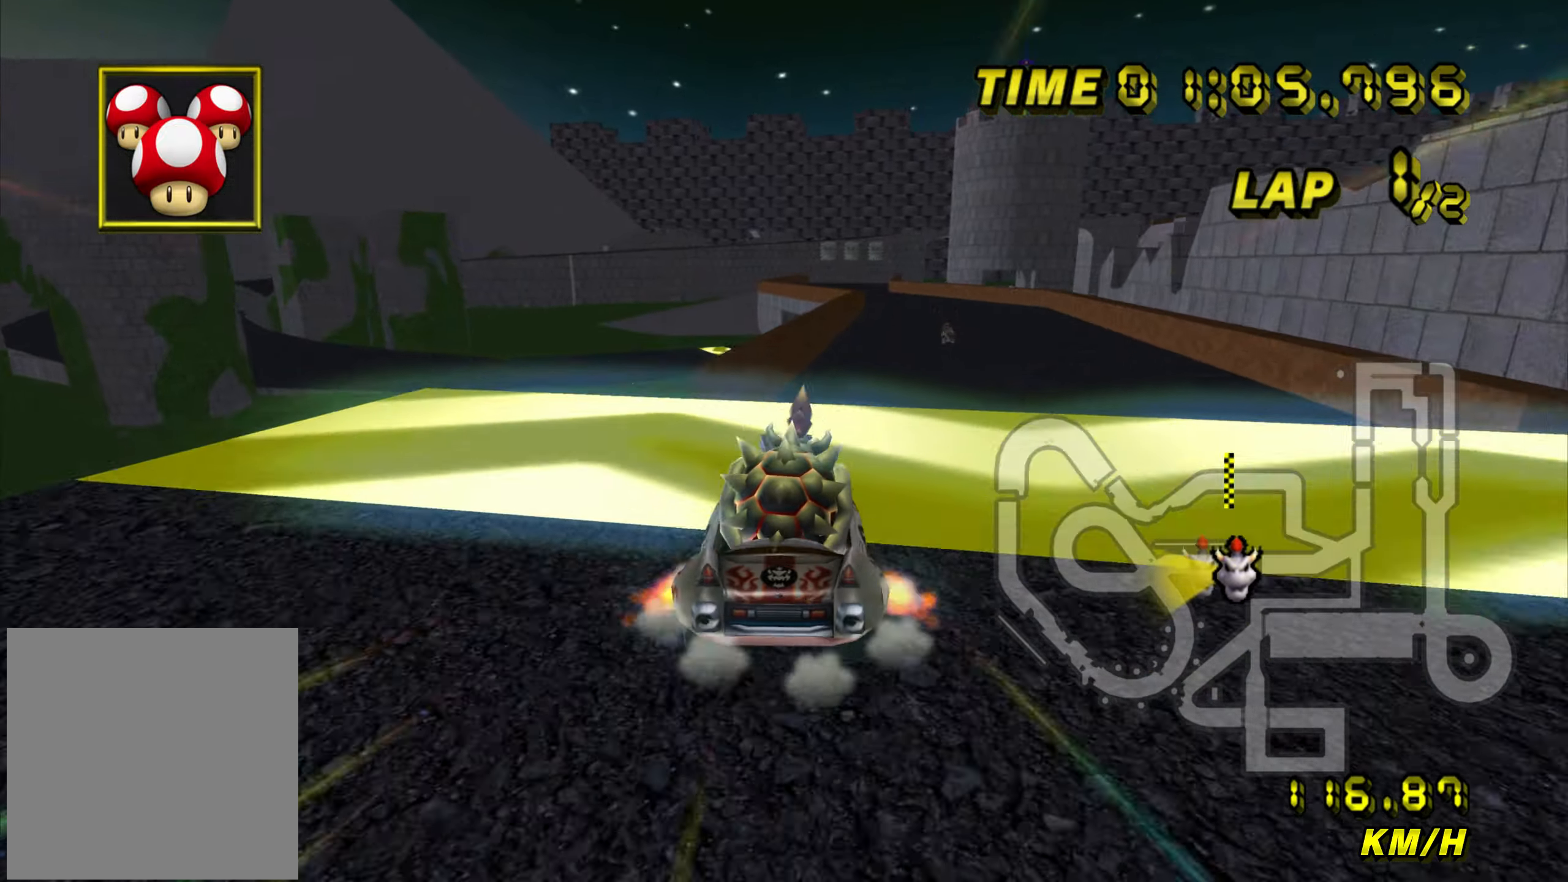
{"buttons": ["A"], "left_stick": "center", "events": [[50, "left_stick", "center"]]}
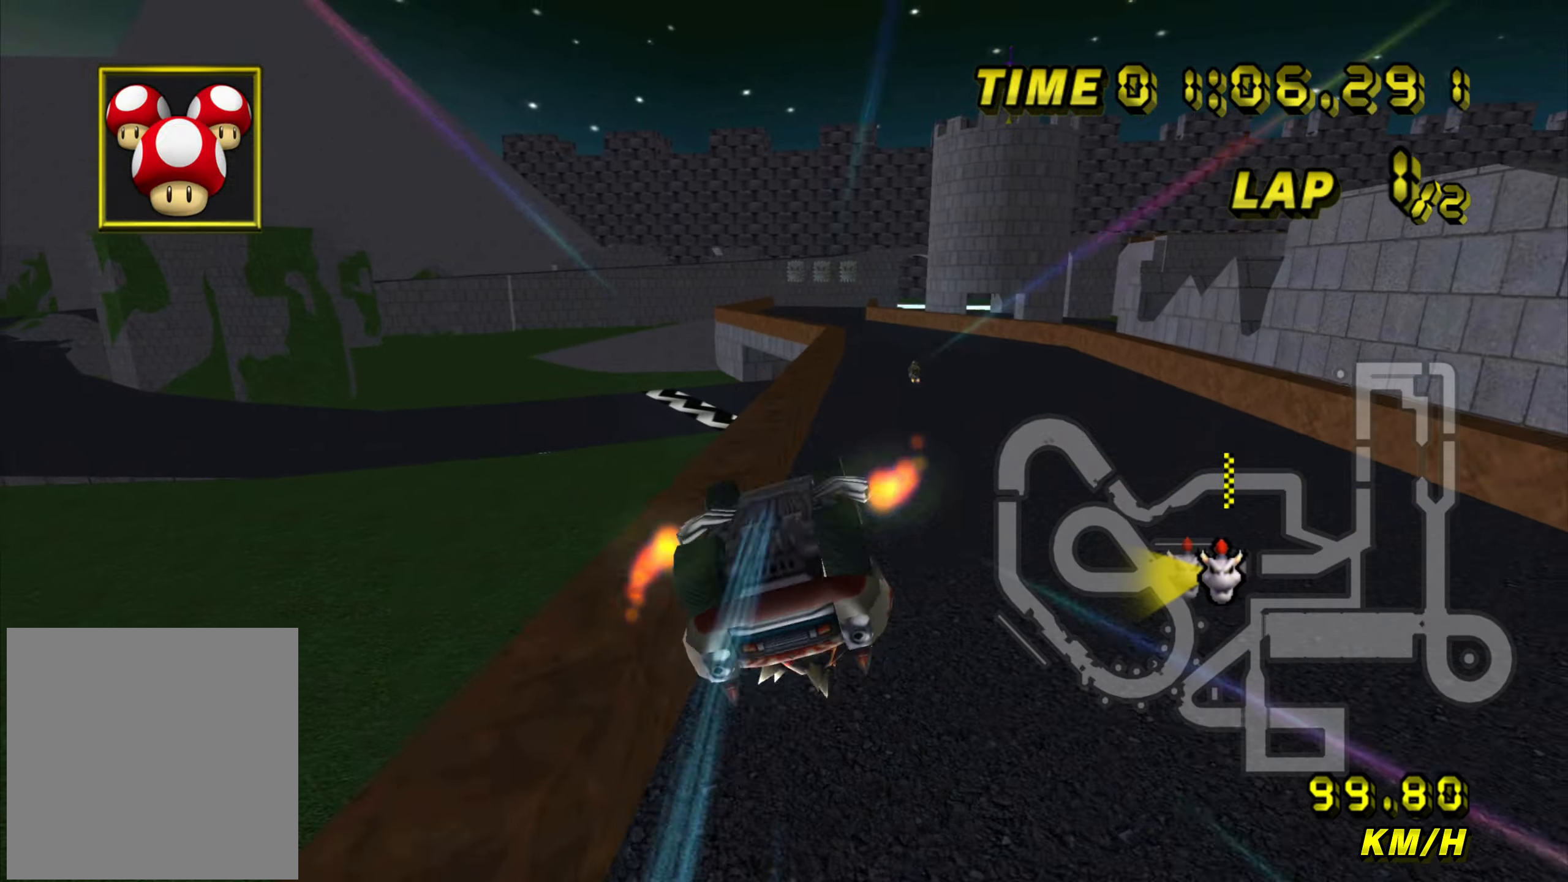
{"buttons": ["A"], "left_stick": "center", "events": []}
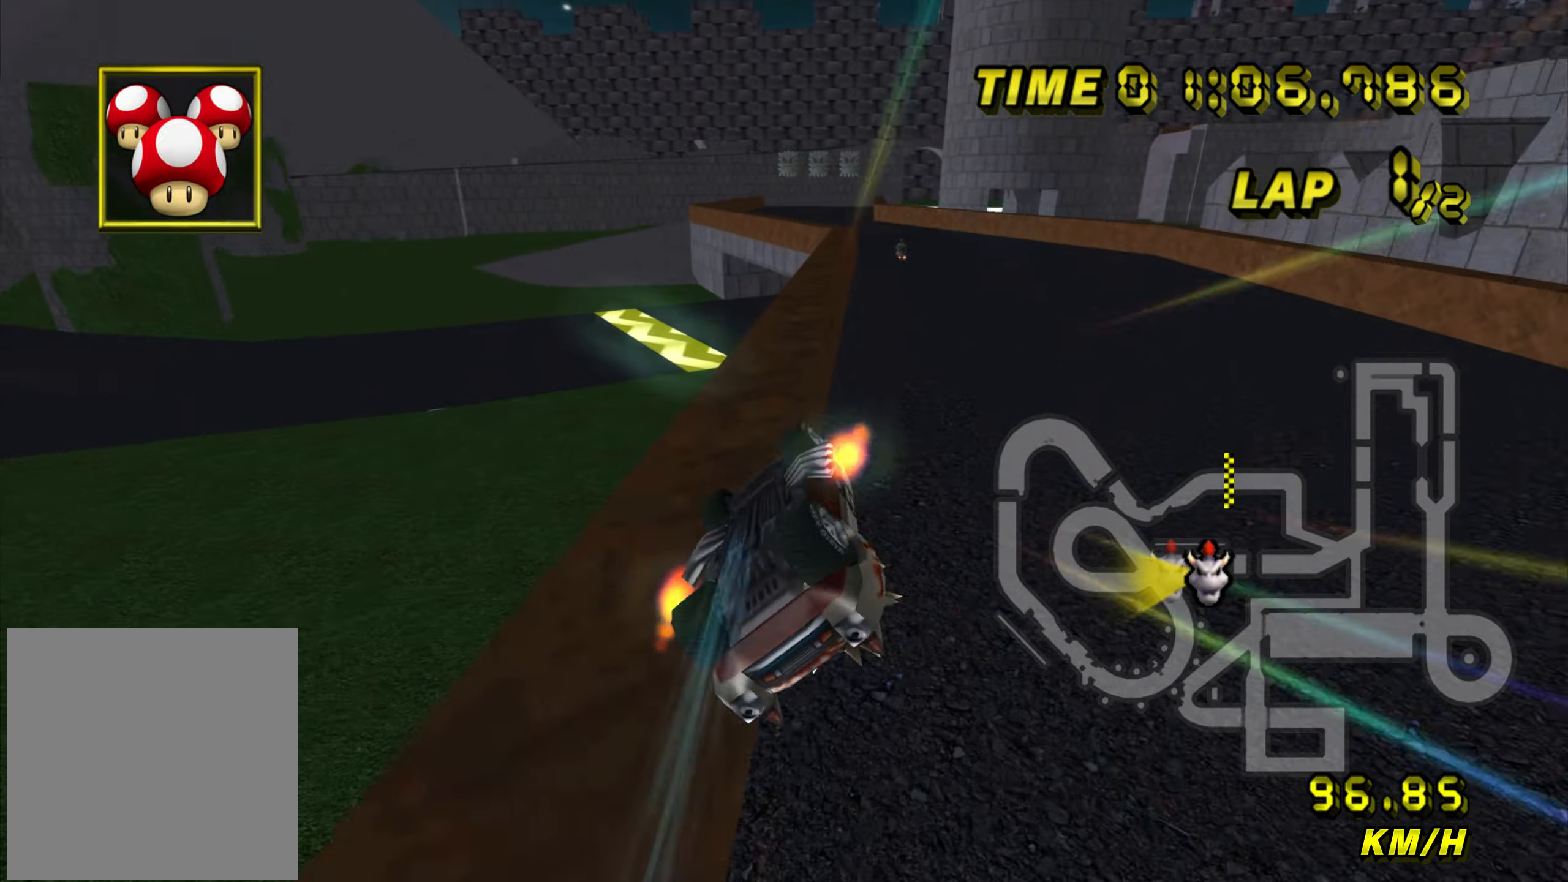
{"buttons": ["A"], "left_stick": "right", "events": [[67, "left_stick", "right"]]}
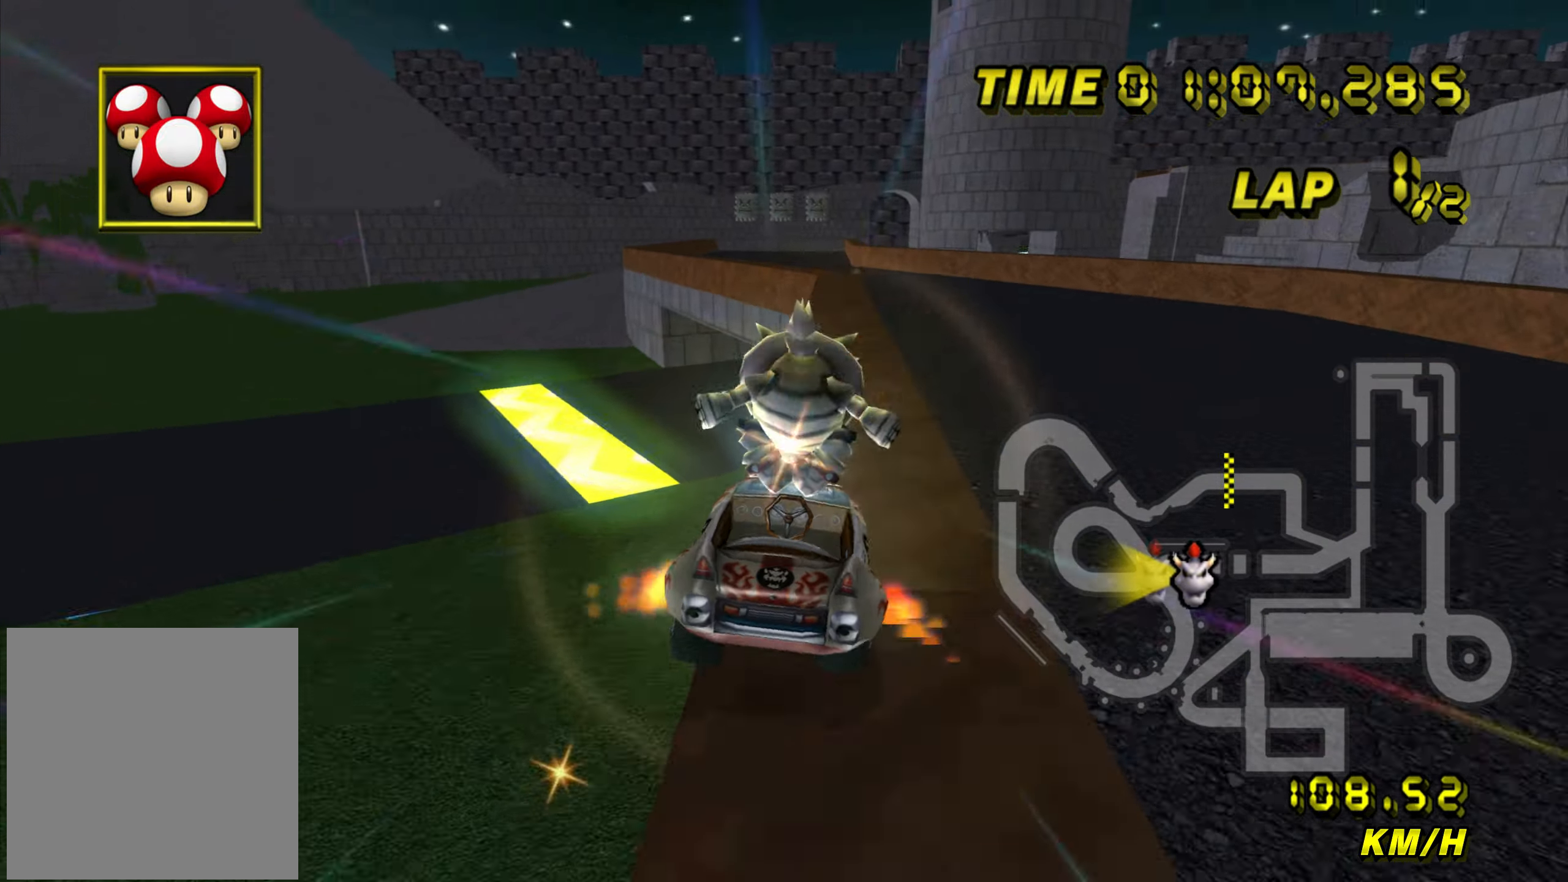
{"buttons": ["A"], "left_stick": "center", "events": [[134, "left_stick", "center"], [284, "left_stick", "left"], [384, "left_stick", "center"]]}
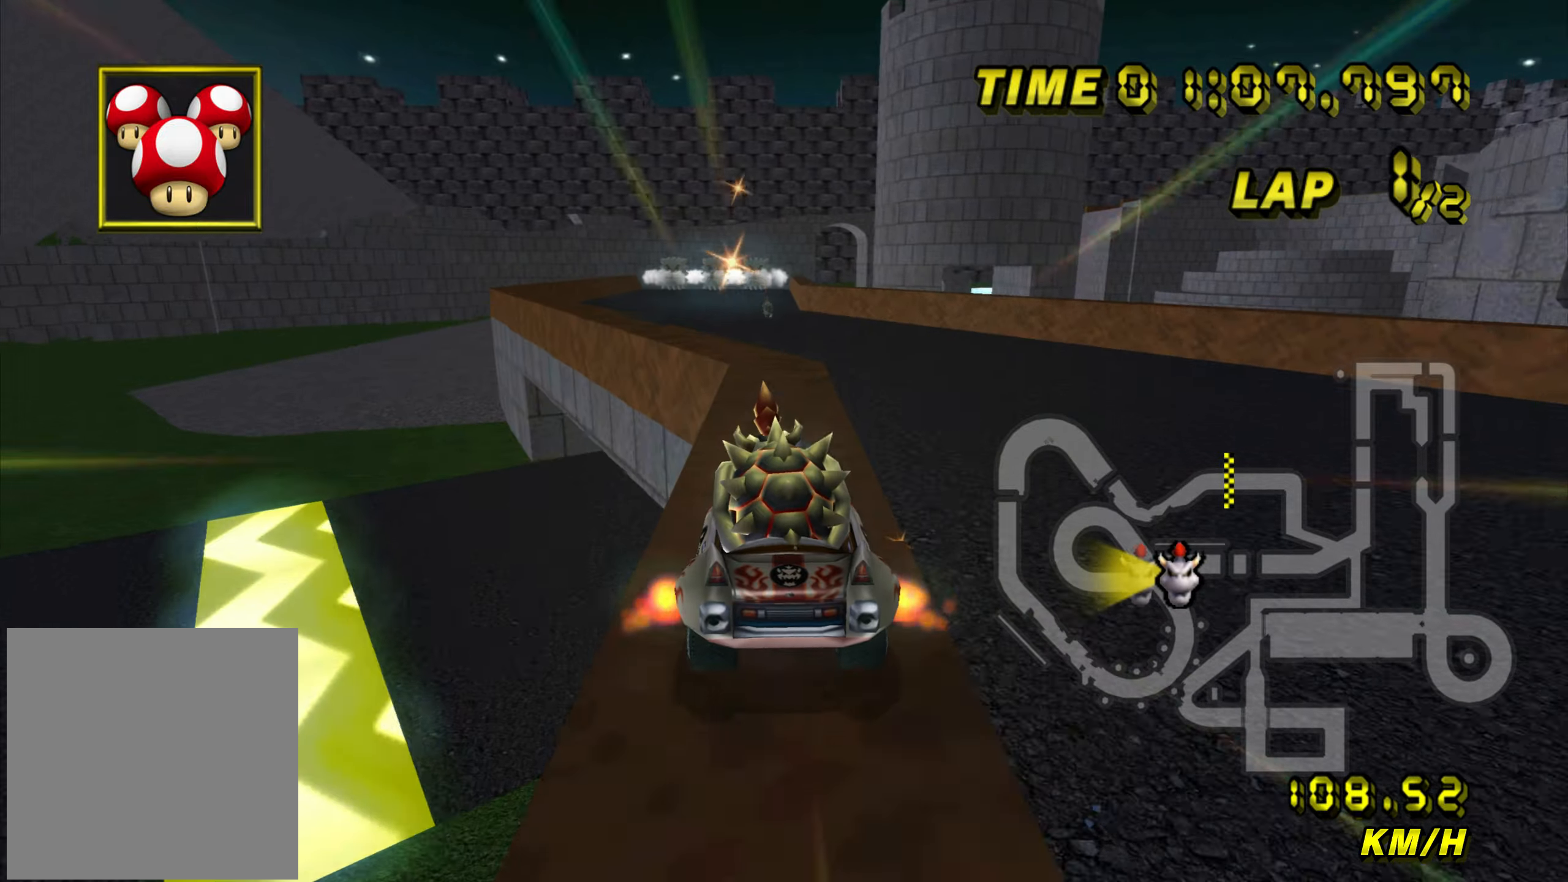
{"buttons": ["A"], "left_stick": "up", "events": [[284, "left_stick", "up"]]}
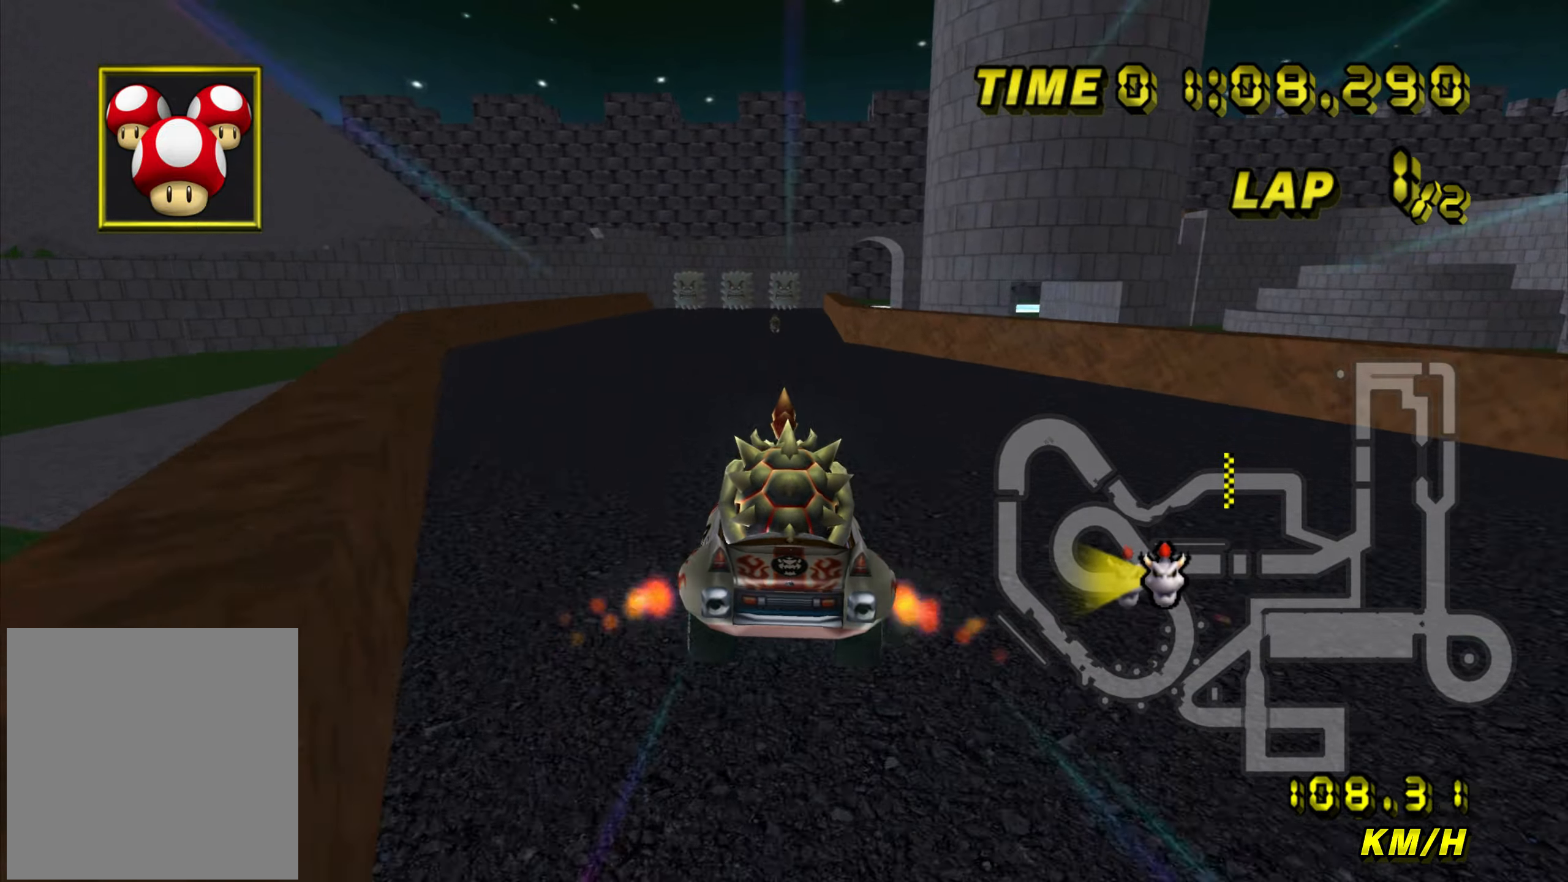
{"buttons": ["A"], "left_stick": "up", "events": []}
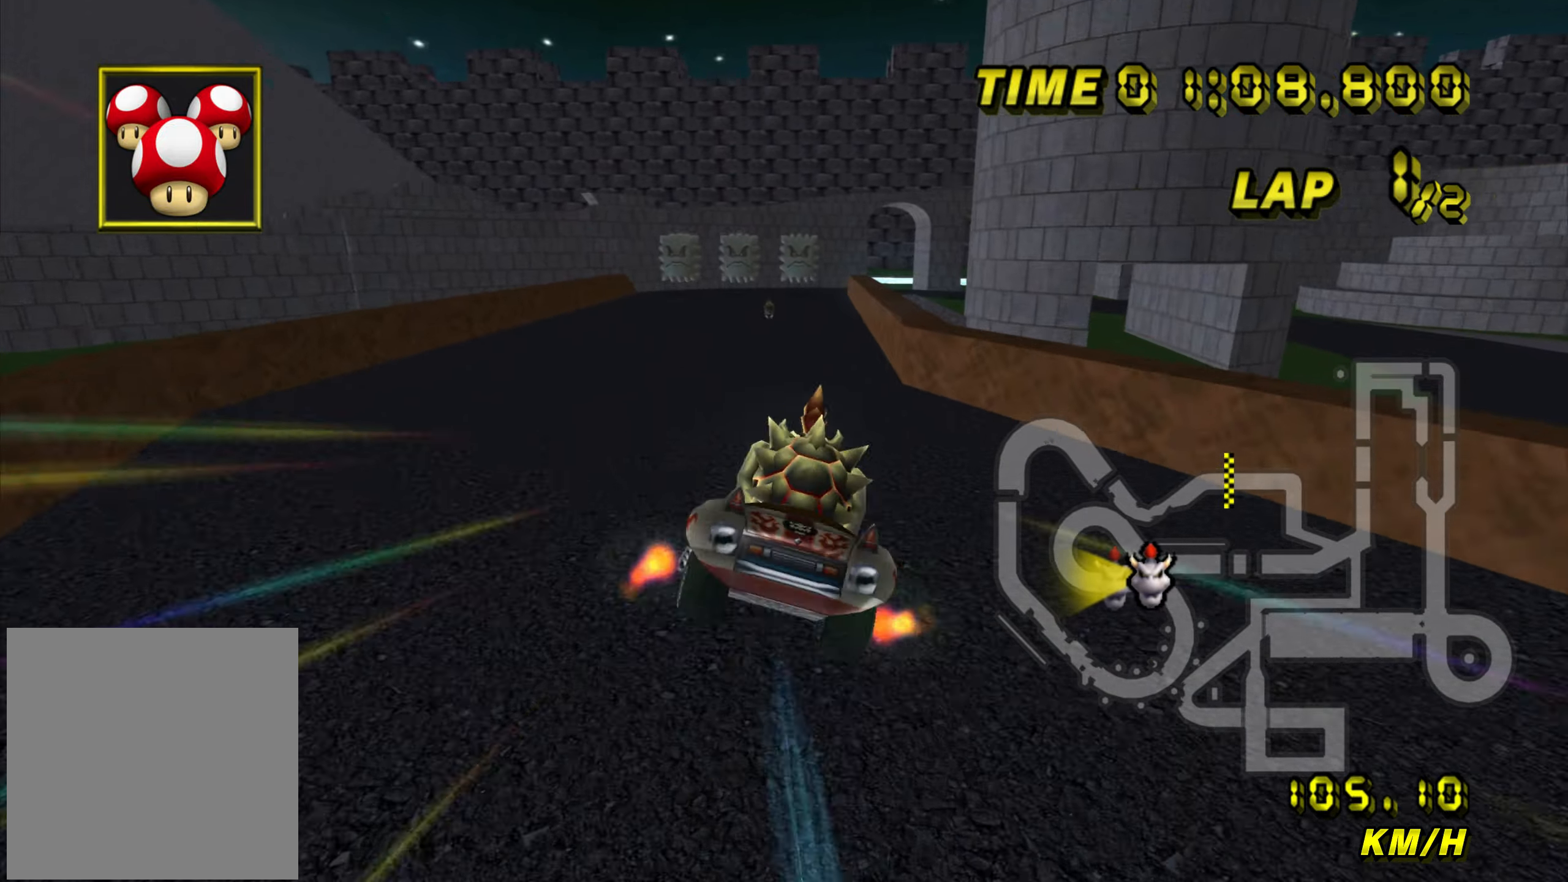
{"buttons": ["A", "B"], "left_stick": "up-right", "events": [[117, "B", "down"], [117, "left_stick", "up-right"]]}
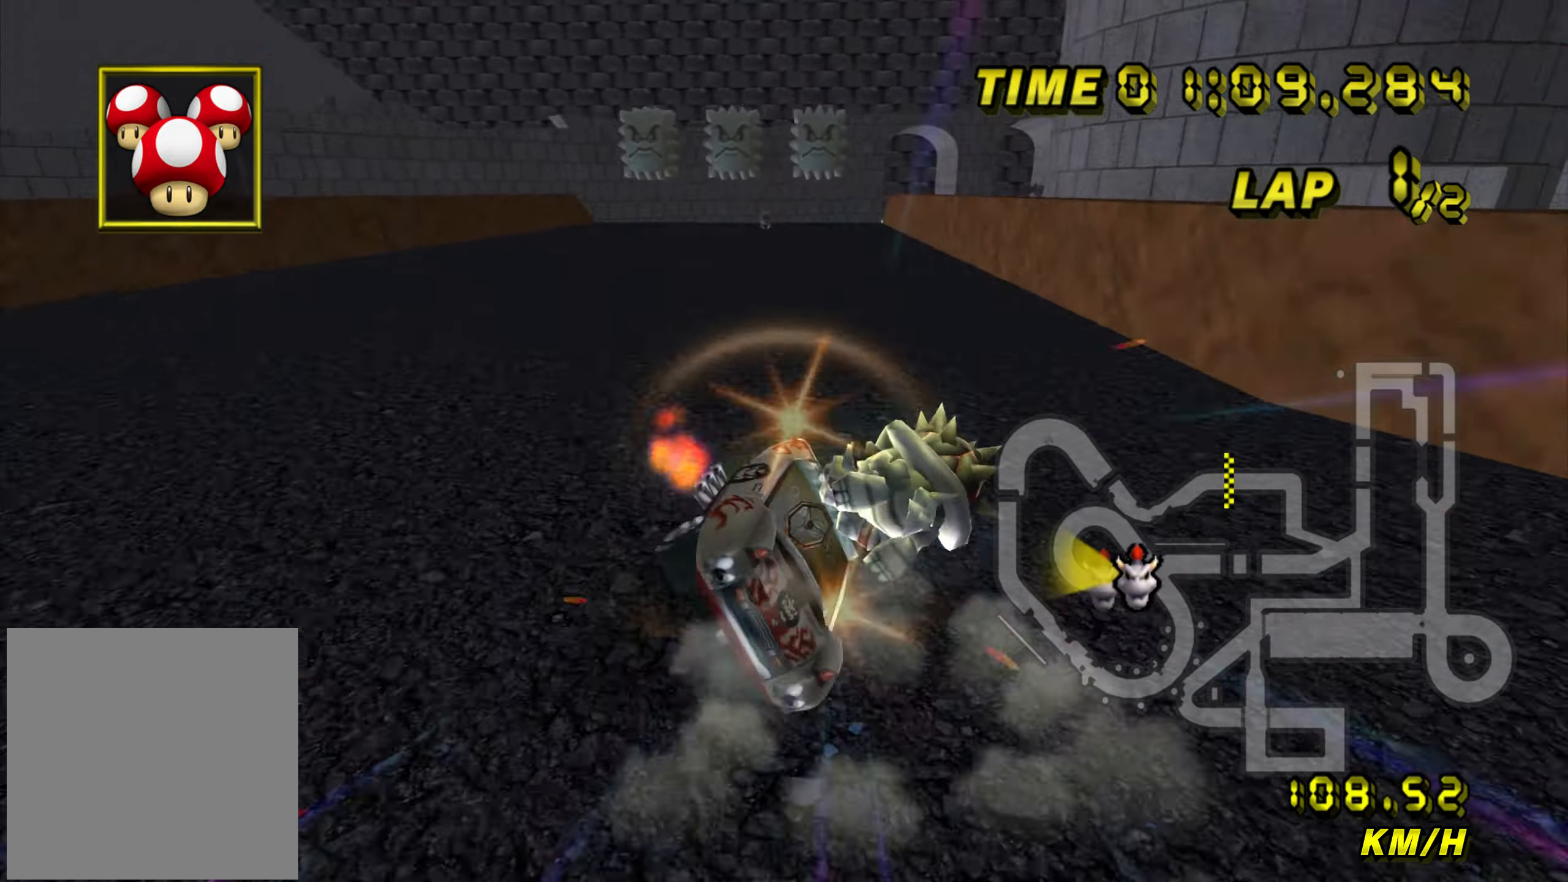
{"buttons": ["A", "B"], "left_stick": "left", "events": [[200, "left_stick", "left"]]}